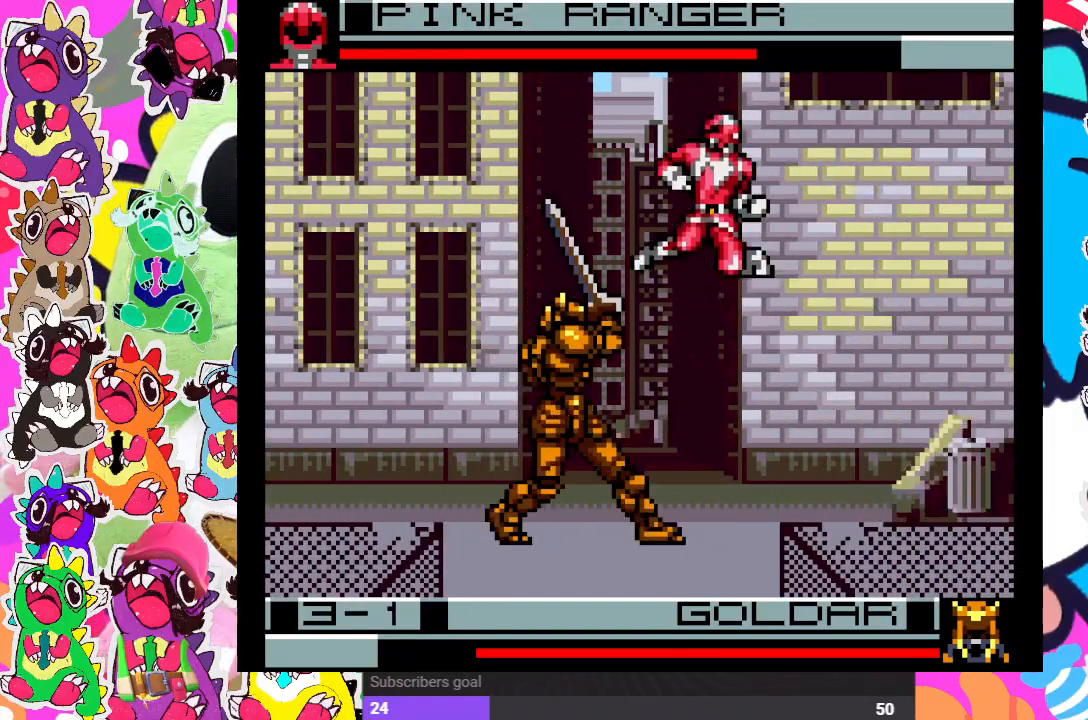
Gameplay with a controller (PlayStation layout); each line is a JSON object with the inputs held at the frame after it. "events" lists button and stick changes between this image and that frame as [ms after this image, input, new state], when the widget could be followed in between. Not read: L3 R3.
{"buttons": ["CROSS", "DPAD_LEFT"], "left_stick": "center", "right_stick": "center", "events": [[33, "CROSS", "up"], [50, "CROSS", "down"], [133, "CROSS", "up"], [150, "DPAD_DOWN", "up"], [150, "DPAD_LEFT", "down"], [200, "CROSS", "down"], [267, "DPAD_LEFT", "up"], [283, "CROSS", "up"], [283, "DPAD_DOWN", "down"], [317, "CROSS", "down"], [400, "CROSS", "up"], [417, "DPAD_DOWN", "up"], [417, "DPAD_LEFT", "down"], [450, "CROSS", "down"]]}
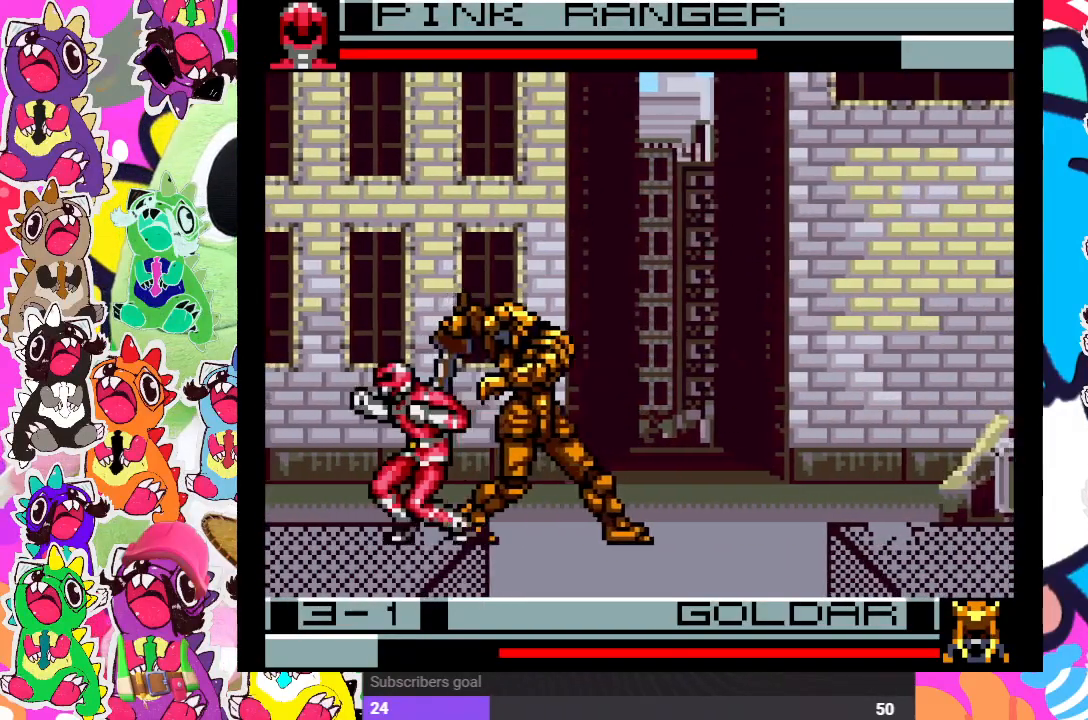
{"buttons": ["DPAD_DOWN"], "left_stick": "center", "right_stick": "center", "events": [[17, "CROSS", "up"], [17, "DPAD_DOWN", "down"], [17, "DPAD_LEFT", "up"], [67, "CROSS", "down"], [150, "CROSS", "up"], [150, "DPAD_DOWN", "up"], [150, "DPAD_LEFT", "down"], [217, "CROSS", "down"], [250, "DPAD_DOWN", "down"], [250, "DPAD_LEFT", "up"], [267, "CROSS", "up"], [333, "CROSS", "down"], [350, "DPAD_RIGHT", "down"], [367, "CROSS", "up"], [367, "DPAD_DOWN", "up"], [433, "CROSS", "down"], [433, "DPAD_DOWN", "down"], [467, "DPAD_RIGHT", "up"], [500, "CROSS", "up"]]}
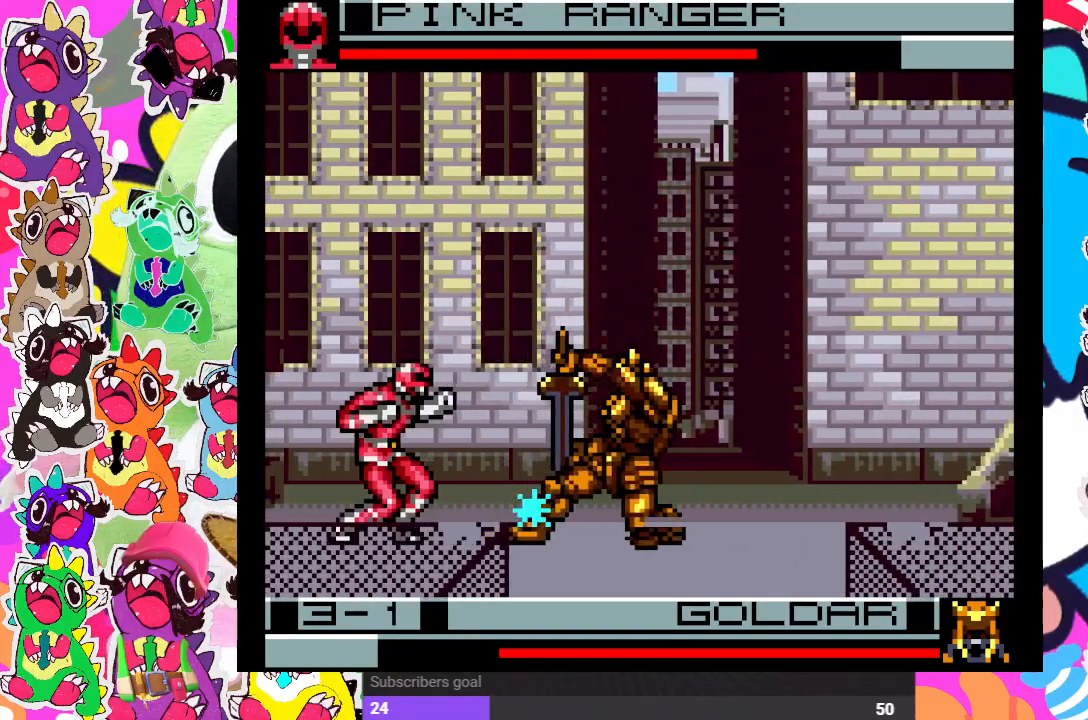
{"buttons": ["DPAD_DOWN"], "left_stick": "center", "right_stick": "center", "events": [[67, "CROSS", "down"], [117, "CROSS", "up"], [117, "DPAD_DOWN", "up"], [117, "DPAD_RIGHT", "down"], [200, "CROSS", "down"], [200, "DPAD_DOWN", "down"], [200, "DPAD_RIGHT", "up"], [250, "CROSS", "up"], [300, "DPAD_RIGHT", "down"], [317, "DPAD_DOWN", "up"], [400, "DPAD_DOWN", "down"], [417, "CROSS", "down"], [433, "DPAD_RIGHT", "up"], [500, "CROSS", "up"]]}
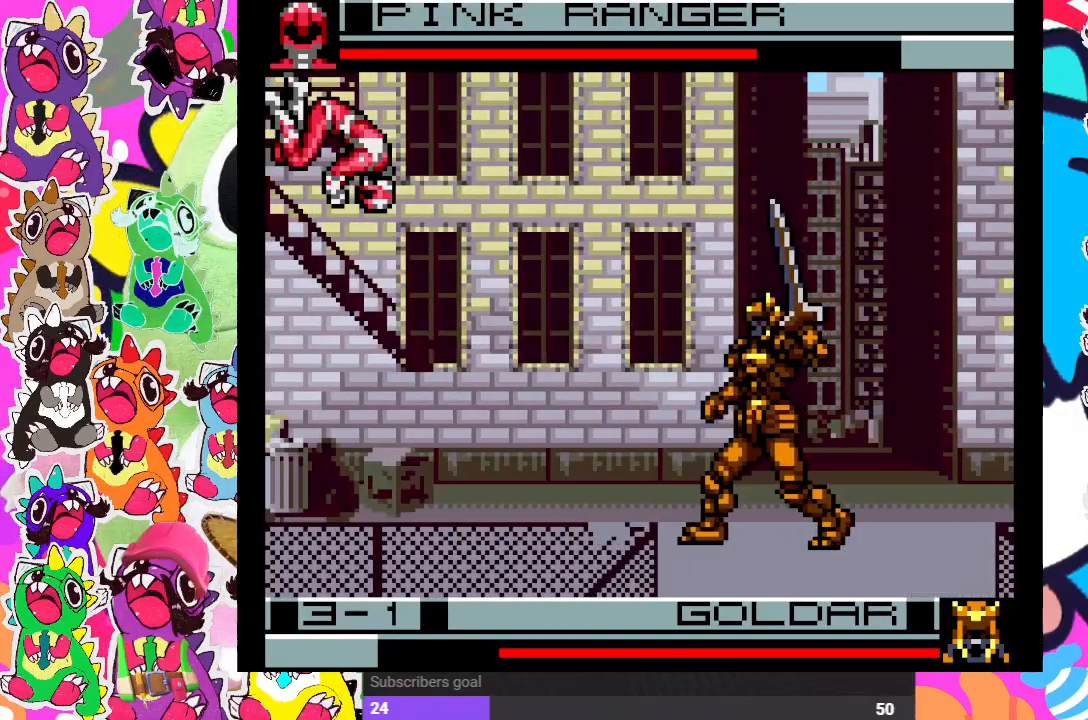
{"buttons": ["DPAD_UP", "DPAD_RIGHT"], "left_stick": "center", "right_stick": "center", "events": [[33, "DPAD_DOWN", "up"], [200, "DPAD_RIGHT", "down"], [250, "DPAD_UP", "down"]]}
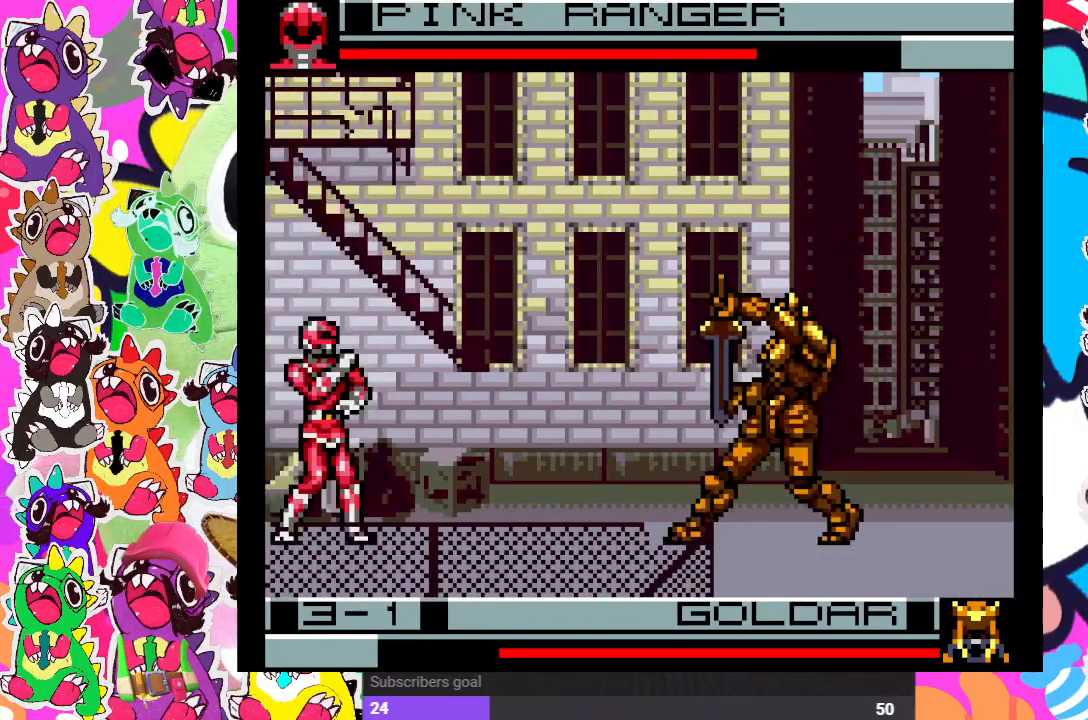
{"buttons": ["SQUARE"], "left_stick": "center", "right_stick": "center", "events": [[317, "DPAD_UP", "up"], [333, "SQUARE", "down"], [383, "DPAD_RIGHT", "up"], [417, "SQUARE", "up"], [467, "SQUARE", "down"]]}
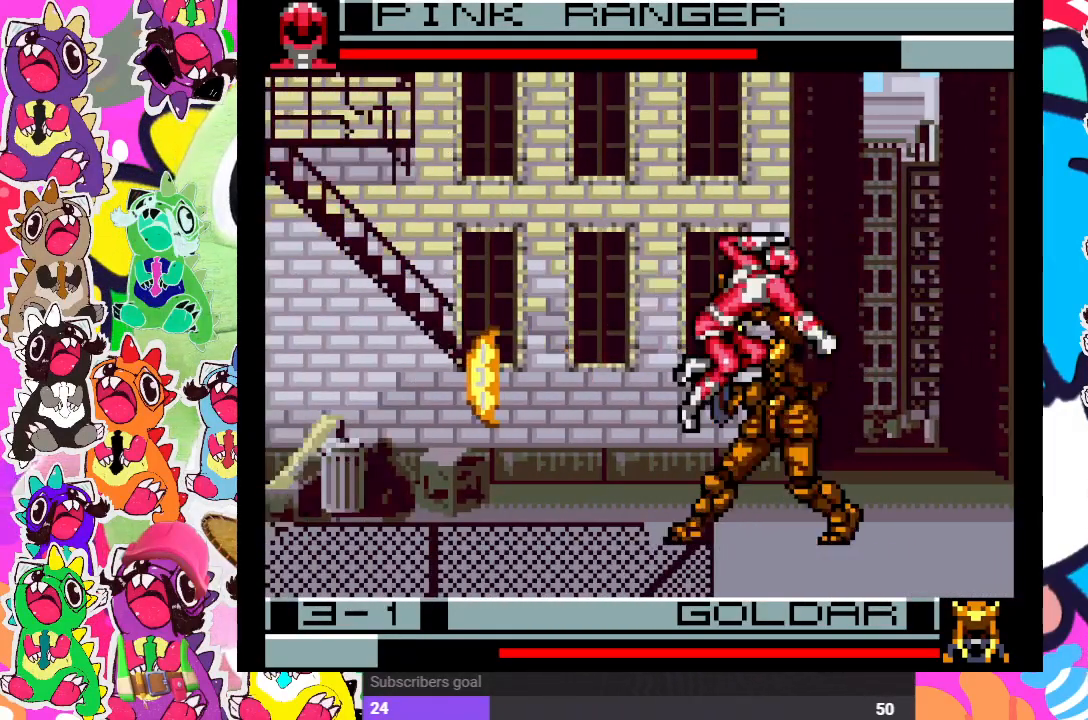
{"buttons": ["SQUARE", "DPAD_DOWN", "DPAD_RIGHT"], "left_stick": "center", "right_stick": "center", "events": [[17, "SQUARE", "up"], [33, "DPAD_LEFT", "down"], [133, "SQUARE", "down"], [167, "DPAD_DOWN", "down"], [167, "DPAD_LEFT", "up"], [167, "SQUARE", "up"], [217, "DPAD_DOWN", "up"], [217, "DPAD_RIGHT", "down"], [217, "SQUARE", "down"], [267, "DPAD_DOWN", "down"], [267, "DPAD_RIGHT", "up"], [300, "SQUARE", "up"], [350, "SQUARE", "down"], [400, "SQUARE", "up"], [433, "DPAD_RIGHT", "down"], [450, "DPAD_DOWN", "up"], [467, "SQUARE", "down"], [500, "DPAD_DOWN", "down"]]}
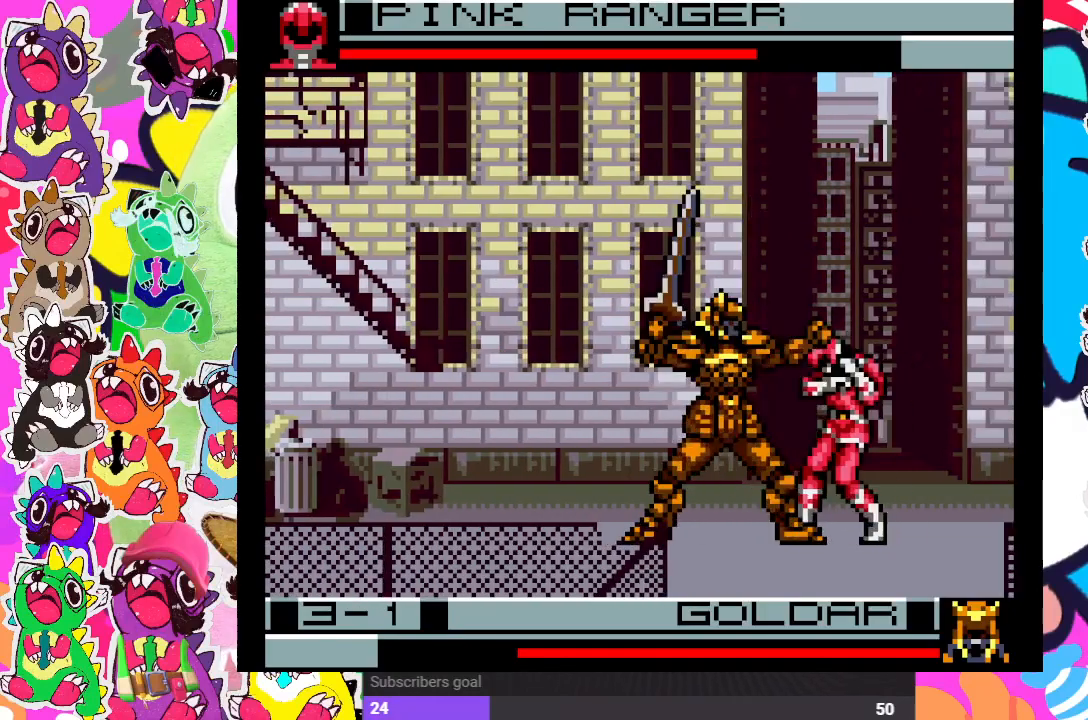
{"buttons": ["SQUARE", "DPAD_DOWN"], "left_stick": "center", "right_stick": "center", "events": [[17, "DPAD_RIGHT", "up"], [33, "SQUARE", "up"], [50, "DPAD_DOWN", "up"], [50, "DPAD_LEFT", "down"], [83, "SQUARE", "down"], [183, "DPAD_DOWN", "down"], [183, "DPAD_LEFT", "up"], [183, "SQUARE", "up"], [217, "SQUARE", "down"], [300, "SQUARE", "up"], [333, "DPAD_DOWN", "up"], [333, "DPAD_LEFT", "down"], [367, "SQUARE", "down"], [417, "SQUARE", "up"], [433, "DPAD_DOWN", "down"], [433, "DPAD_LEFT", "up"], [483, "SQUARE", "down"]]}
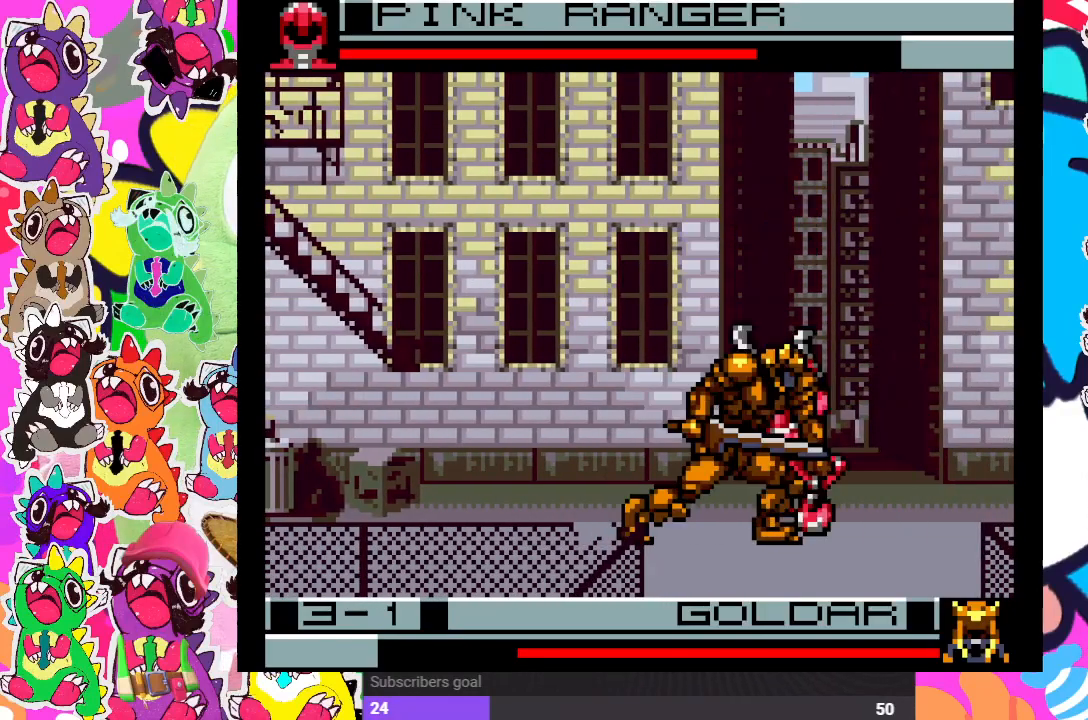
{"buttons": [], "left_stick": "center", "right_stick": "center", "events": [[33, "SQUARE", "up"], [117, "DPAD_DOWN", "up"], [117, "DPAD_LEFT", "down"], [117, "SQUARE", "down"], [167, "SQUARE", "up"], [183, "DPAD_LEFT", "up"], [233, "DPAD_DOWN", "down"], [250, "DPAD_DOWN", "up"], [367, "CROSS", "down"], [433, "SQUARE", "down"], [483, "CROSS", "up"], [500, "SQUARE", "up"]]}
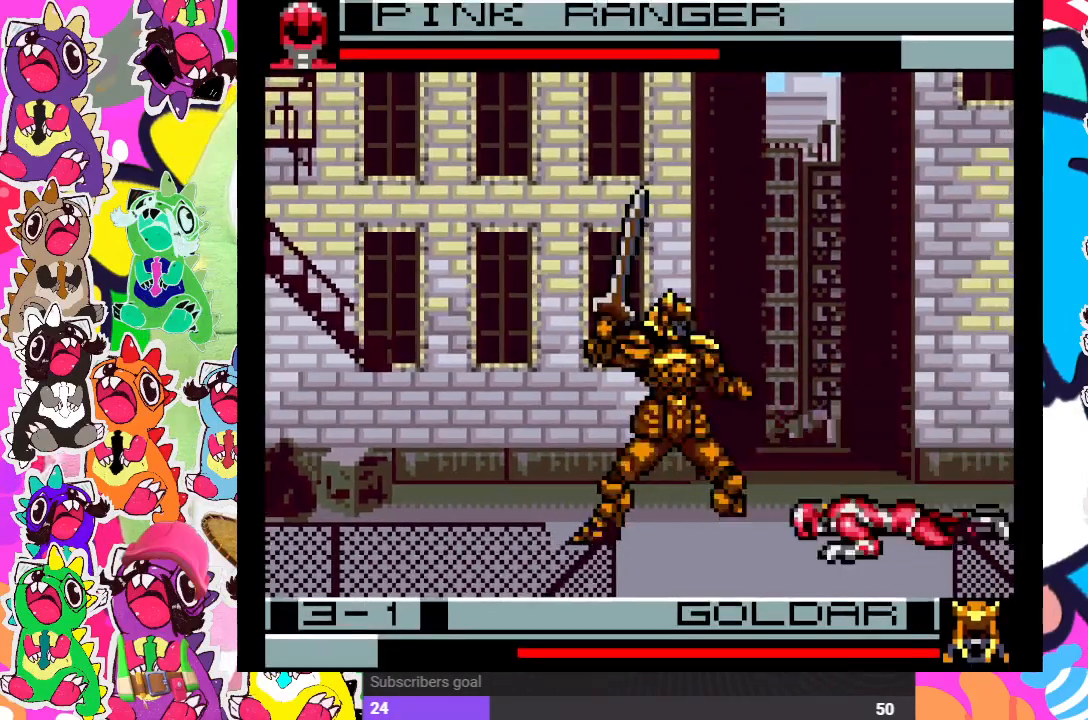
{"buttons": ["DPAD_LEFT"], "left_stick": "center", "right_stick": "center", "events": [[17, "DPAD_LEFT", "down"], [100, "CROSS", "down"], [100, "DPAD_LEFT", "up"], [200, "SQUARE", "down"], [267, "CROSS", "up"], [267, "SQUARE", "up"], [417, "SQUARE", "down"], [450, "DPAD_LEFT", "down"], [467, "SQUARE", "up"]]}
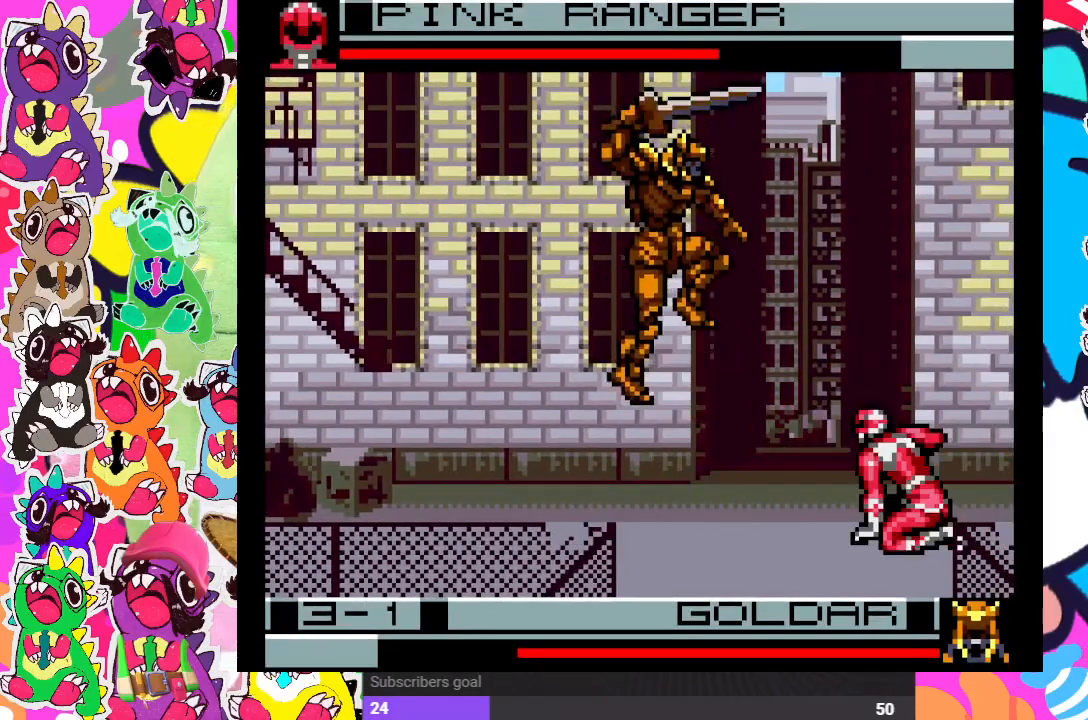
{"buttons": ["SQUARE", "DPAD_DOWN"], "left_stick": "center", "right_stick": "center", "events": [[50, "SQUARE", "down"], [117, "SQUARE", "up"], [167, "DPAD_DOWN", "down"], [167, "DPAD_LEFT", "up"], [167, "SQUARE", "down"], [250, "SQUARE", "up"], [317, "SQUARE", "down"], [333, "DPAD_DOWN", "up"], [350, "DPAD_LEFT", "down"], [367, "SQUARE", "up"], [433, "SQUARE", "down"], [450, "DPAD_DOWN", "down"], [450, "DPAD_LEFT", "up"]]}
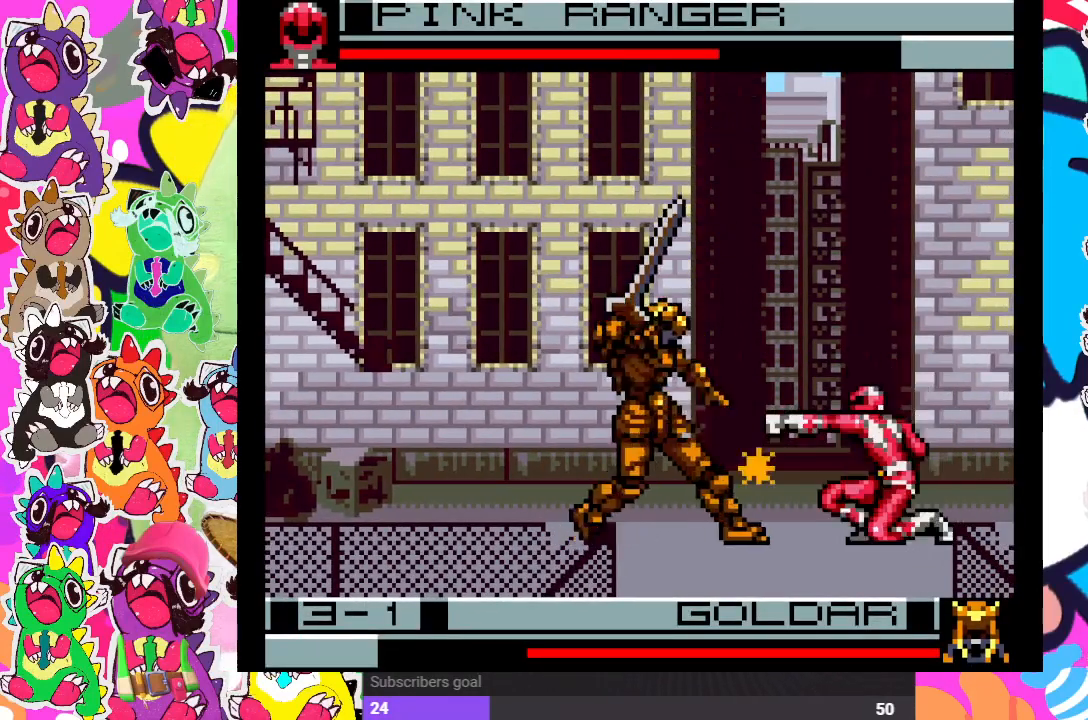
{"buttons": ["SQUARE", "DPAD_LEFT"], "left_stick": "center", "right_stick": "center", "events": [[17, "SQUARE", "up"], [67, "SQUARE", "down"], [100, "DPAD_DOWN", "up"], [100, "DPAD_LEFT", "down"], [133, "SQUARE", "up"], [217, "SQUARE", "down"], [233, "DPAD_DOWN", "down"], [233, "DPAD_LEFT", "up"], [283, "SQUARE", "up"], [350, "SQUARE", "down"], [383, "DPAD_DOWN", "up"], [383, "DPAD_LEFT", "down"], [417, "SQUARE", "up"], [467, "SQUARE", "down"]]}
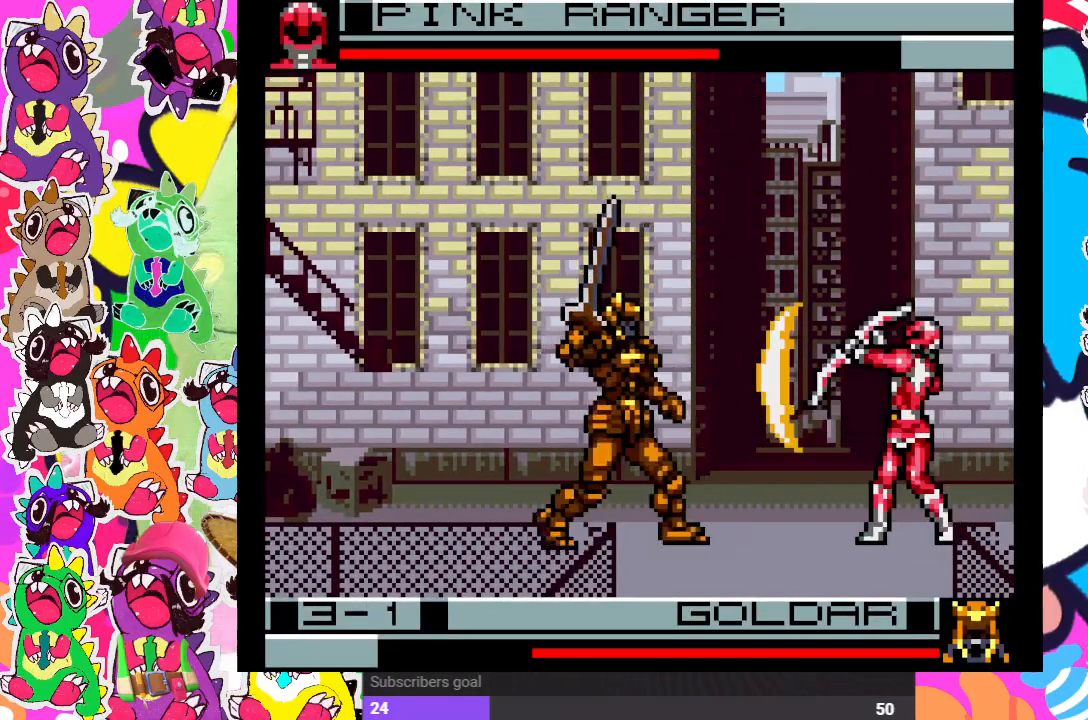
{"buttons": ["SQUARE", "DPAD_DOWN"], "left_stick": "center", "right_stick": "center", "events": [[17, "DPAD_LEFT", "up"], [33, "DPAD_DOWN", "down"], [67, "SQUARE", "up"], [117, "SQUARE", "down"], [167, "DPAD_DOWN", "up"], [167, "DPAD_LEFT", "down"], [183, "SQUARE", "up"], [233, "SQUARE", "down"], [333, "SQUARE", "up"], [367, "DPAD_DOWN", "down"], [367, "DPAD_LEFT", "up"], [383, "SQUARE", "down"], [467, "SQUARE", "up"], [500, "SQUARE", "down"]]}
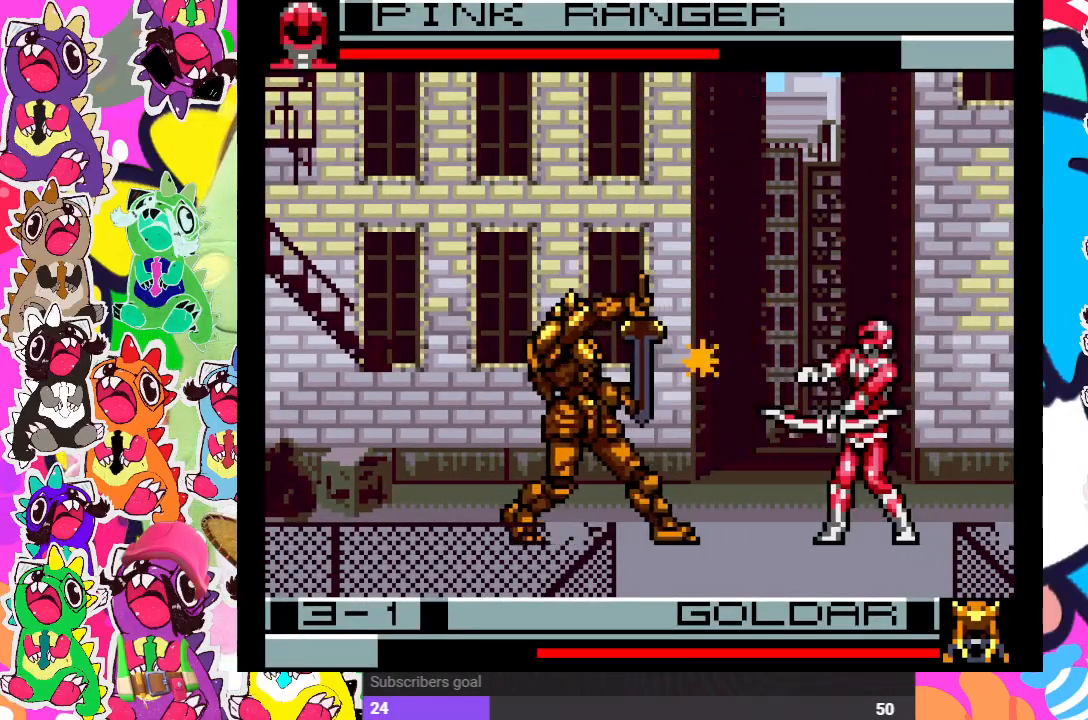
{"buttons": ["DPAD_UP", "DPAD_LEFT"], "left_stick": "center", "right_stick": "center", "events": [[100, "DPAD_DOWN", "up"], [100, "DPAD_LEFT", "down"], [100, "SQUARE", "up"], [167, "SQUARE", "down"], [233, "DPAD_DOWN", "down"], [233, "DPAD_LEFT", "up"], [250, "SQUARE", "up"], [383, "DPAD_DOWN", "up"], [383, "DPAD_LEFT", "down"], [500, "DPAD_UP", "down"]]}
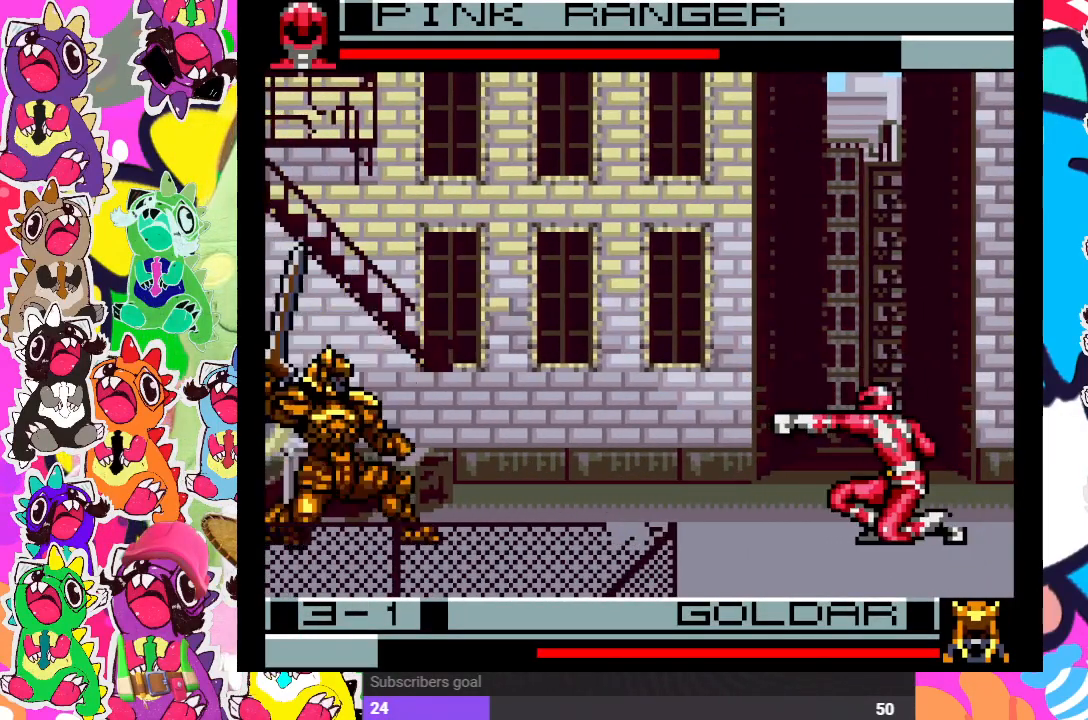
{"buttons": ["DPAD_UP", "DPAD_LEFT"], "left_stick": "center", "right_stick": "center", "events": []}
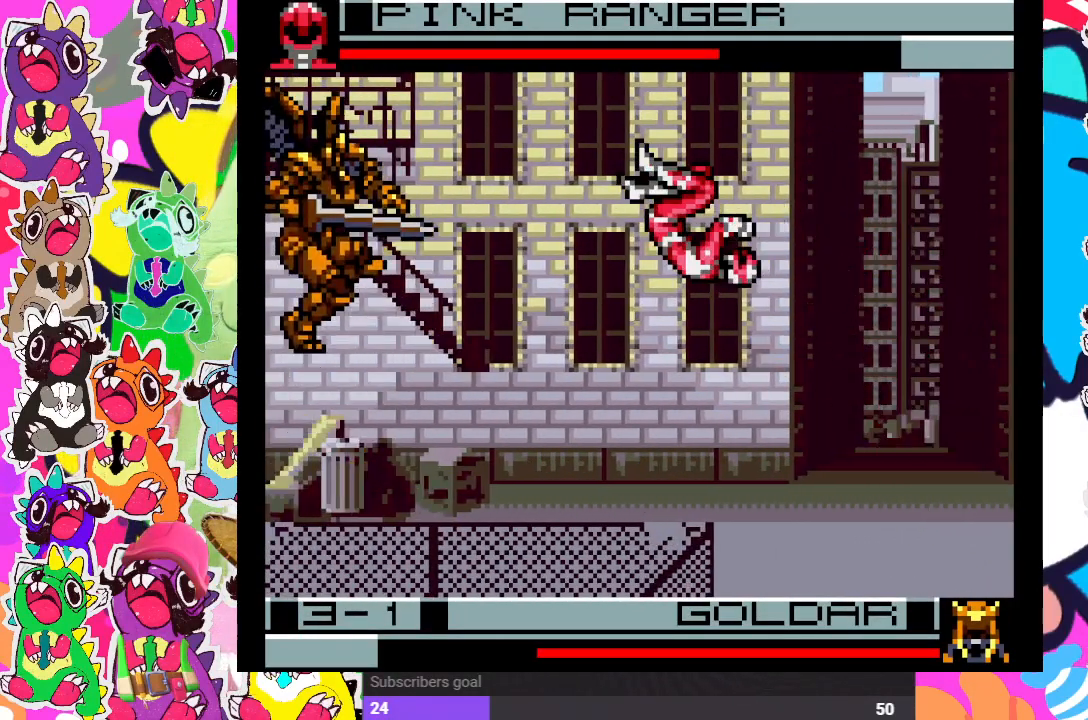
{"buttons": ["DPAD_DOWN"], "left_stick": "center", "right_stick": "center", "events": [[33, "SQUARE", "down"], [67, "DPAD_UP", "up"], [83, "SQUARE", "up"], [117, "DPAD_LEFT", "up"], [167, "SQUARE", "down"], [200, "DPAD_DOWN", "down"], [200, "SQUARE", "up"], [283, "SQUARE", "down"], [333, "SQUARE", "up"], [367, "DPAD_DOWN", "up"], [367, "DPAD_LEFT", "down"], [400, "SQUARE", "down"], [467, "DPAD_LEFT", "up"], [467, "SQUARE", "up"], [500, "DPAD_DOWN", "down"]]}
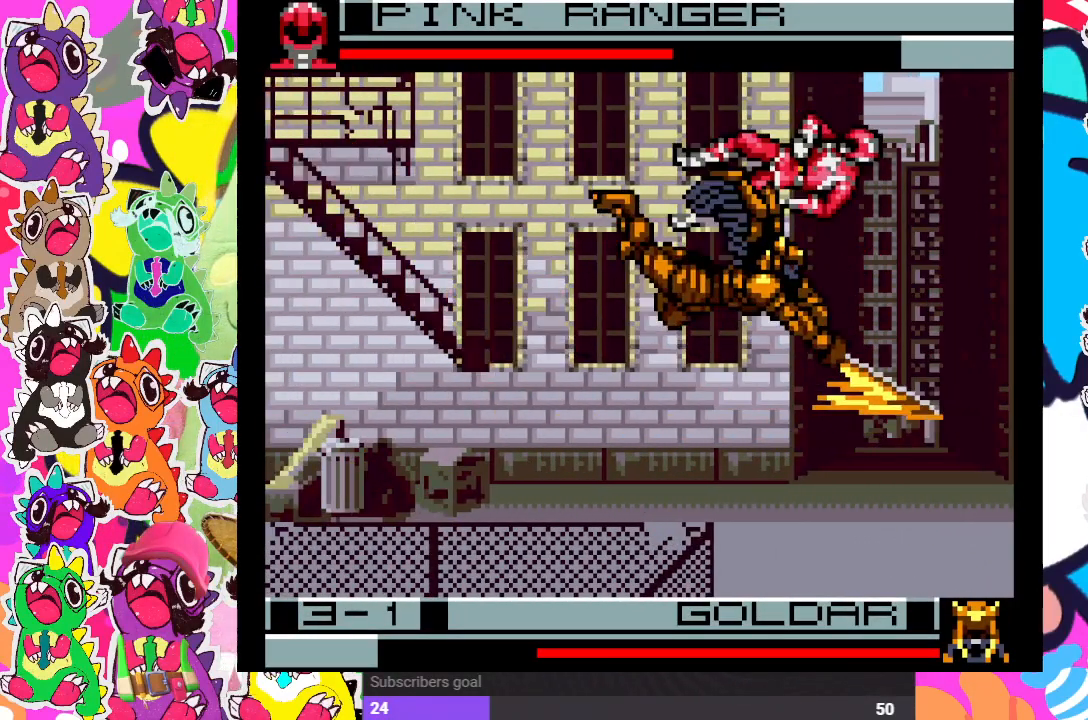
{"buttons": ["CROSS", "DPAD_RIGHT"], "left_stick": "center", "right_stick": "center", "events": [[67, "DPAD_DOWN", "up"], [150, "CROSS", "down"], [250, "DPAD_LEFT", "down"], [250, "SQUARE", "down"], [283, "CROSS", "up"], [317, "SQUARE", "up"], [350, "DPAD_LEFT", "up"], [367, "DPAD_LEFT", "down"], [383, "DPAD_LEFT", "up"], [433, "CROSS", "down"], [467, "DPAD_RIGHT", "down"]]}
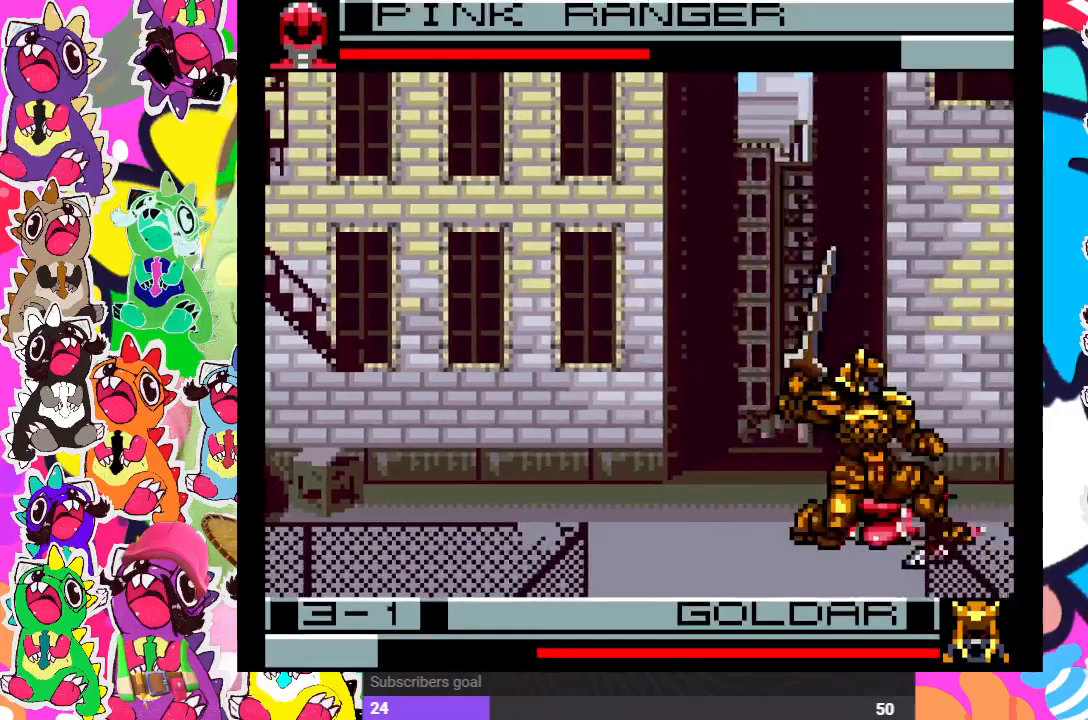
{"buttons": ["DPAD_LEFT"], "left_stick": "center", "right_stick": "center", "events": [[17, "SQUARE", "down"], [50, "CROSS", "up"], [83, "SQUARE", "up"], [117, "DPAD_RIGHT", "up"], [183, "DPAD_LEFT", "down"], [317, "SQUARE", "down"], [400, "SQUARE", "up"], [433, "SQUARE", "down"], [500, "SQUARE", "up"]]}
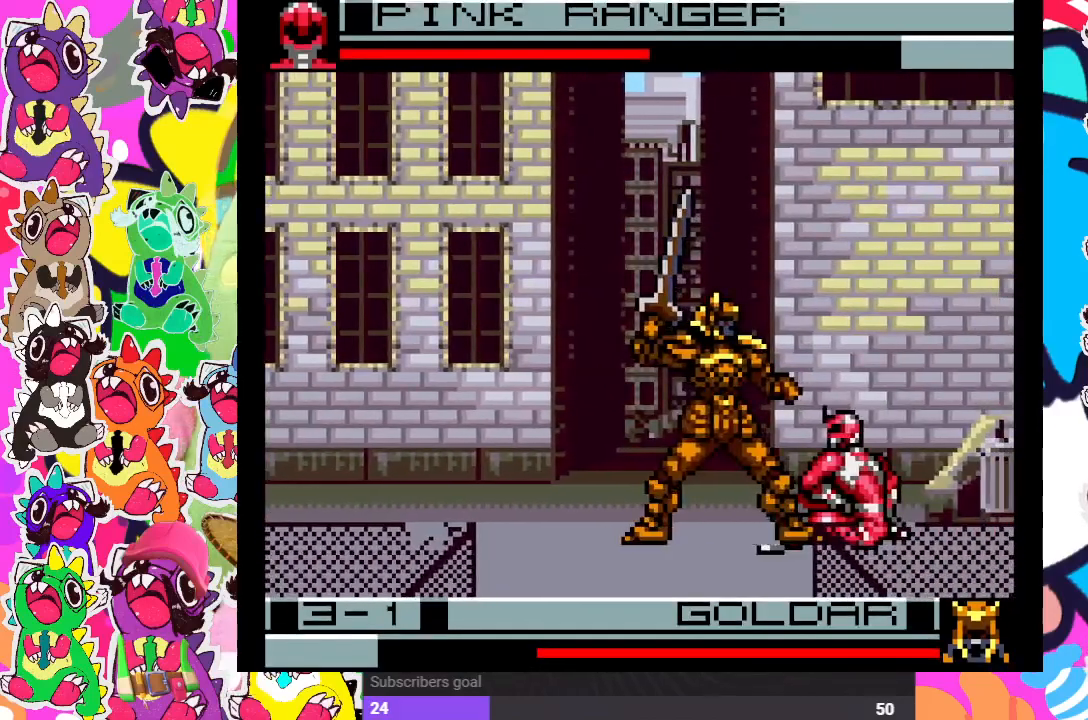
{"buttons": ["SQUARE", "DPAD_DOWN"], "left_stick": "center", "right_stick": "center", "events": [[67, "DPAD_LEFT", "up"], [67, "SQUARE", "down"], [100, "DPAD_DOWN", "down"], [133, "SQUARE", "up"], [183, "SQUARE", "down"], [267, "SQUARE", "up"], [300, "DPAD_DOWN", "up"], [317, "DPAD_LEFT", "down"], [333, "SQUARE", "down"], [383, "SQUARE", "up"], [450, "DPAD_DOWN", "down"], [450, "DPAD_LEFT", "up"], [467, "SQUARE", "down"]]}
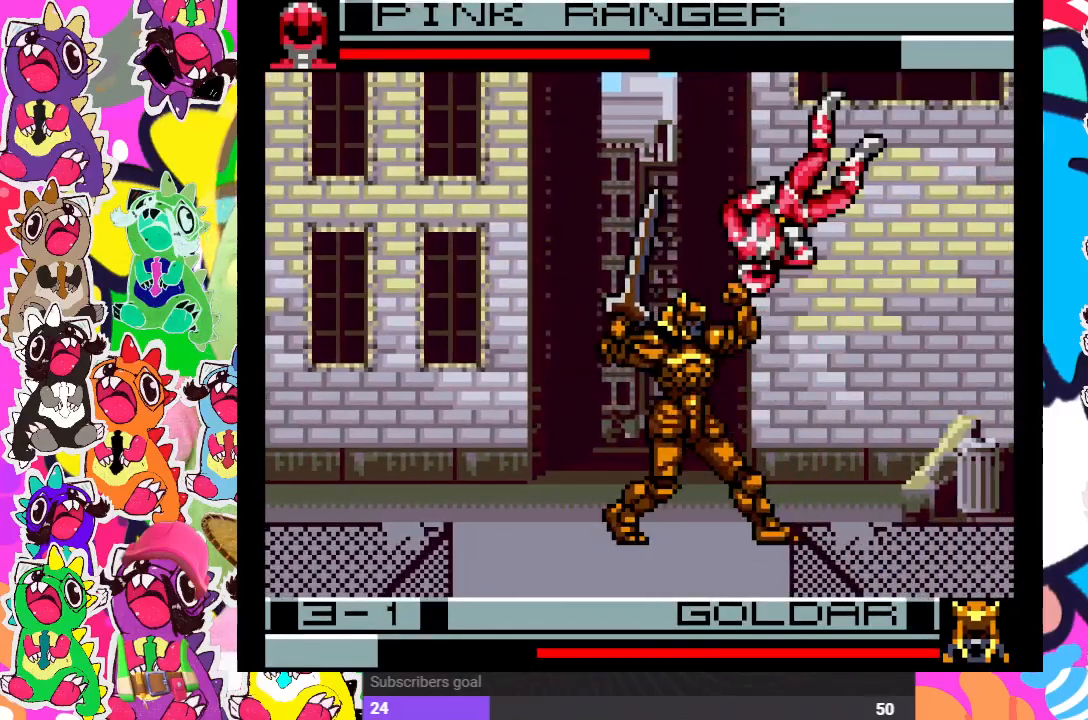
{"buttons": ["CROSS", "DPAD_LEFT"], "left_stick": "center", "right_stick": "center", "events": [[33, "SQUARE", "up"], [117, "DPAD_DOWN", "up"], [117, "DPAD_LEFT", "down"], [117, "SQUARE", "down"], [200, "SQUARE", "up"], [217, "DPAD_LEFT", "up"], [233, "CROSS", "down"], [333, "DPAD_RIGHT", "down"], [333, "SQUARE", "down"], [350, "CROSS", "up"], [383, "SQUARE", "up"], [433, "DPAD_RIGHT", "up"], [467, "DPAD_LEFT", "down"], [500, "CROSS", "down"]]}
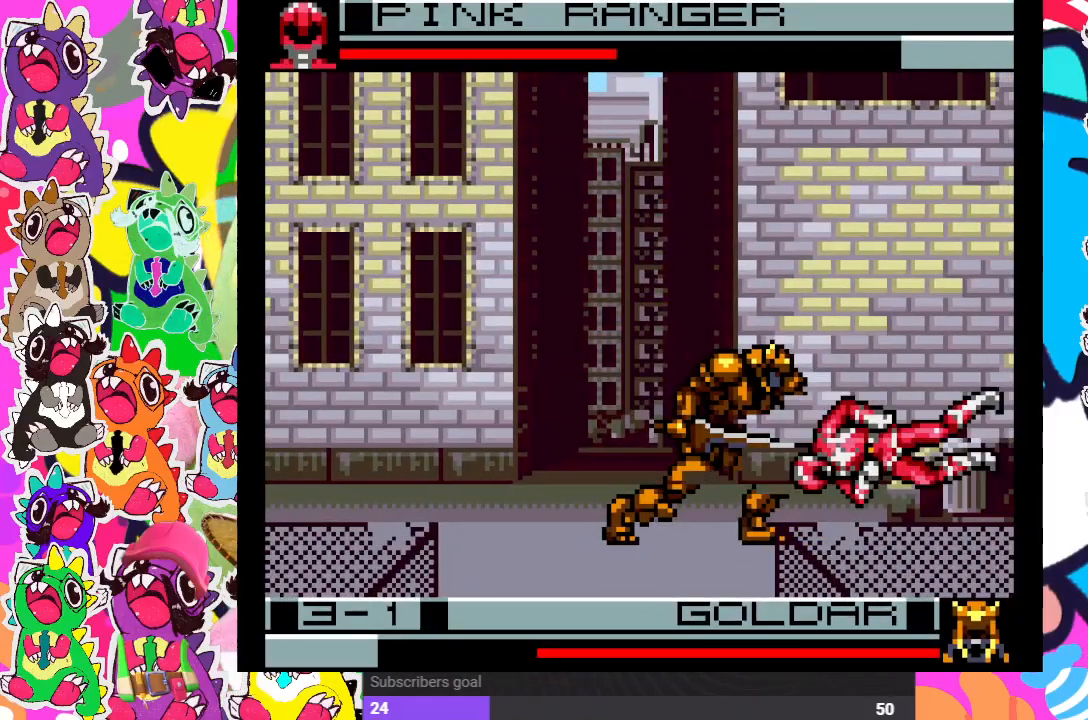
{"buttons": ["DPAD_LEFT"], "left_stick": "center", "right_stick": "center", "events": [[67, "SQUARE", "down"], [117, "CROSS", "up"], [150, "SQUARE", "up"], [250, "SQUARE", "down"], [317, "SQUARE", "up"], [400, "SQUARE", "down"], [450, "SQUARE", "up"]]}
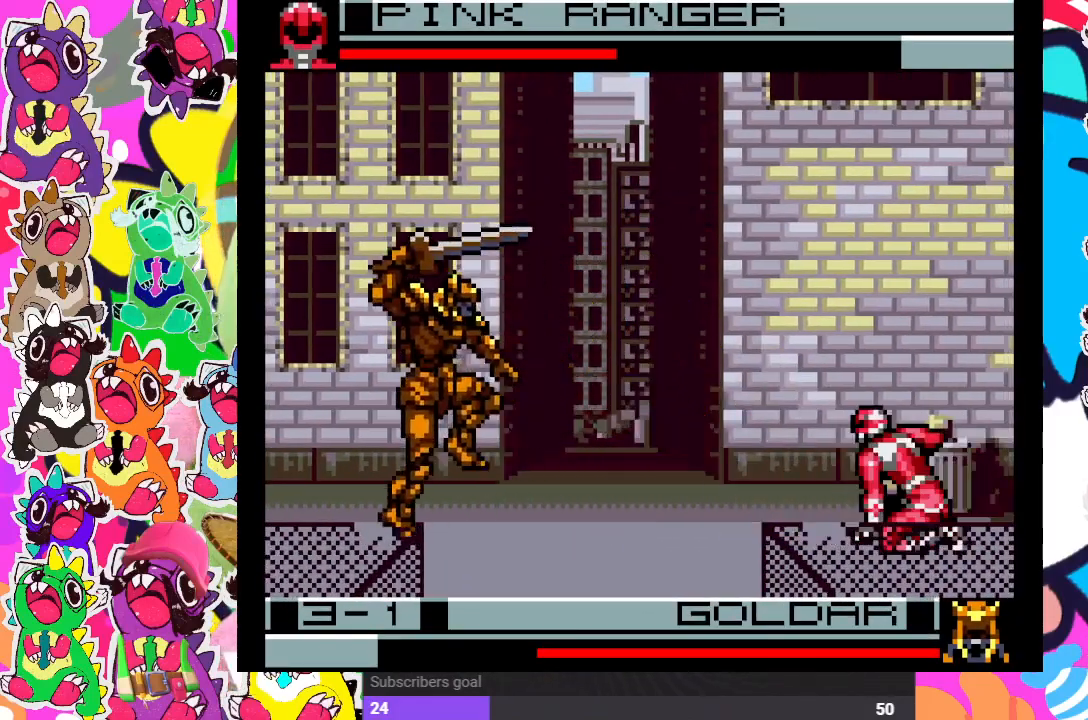
{"buttons": ["DPAD_UP", "DPAD_LEFT"], "left_stick": "center", "right_stick": "center", "events": [[17, "SQUARE", "down"], [83, "SQUARE", "up"], [217, "DPAD_UP", "down"]]}
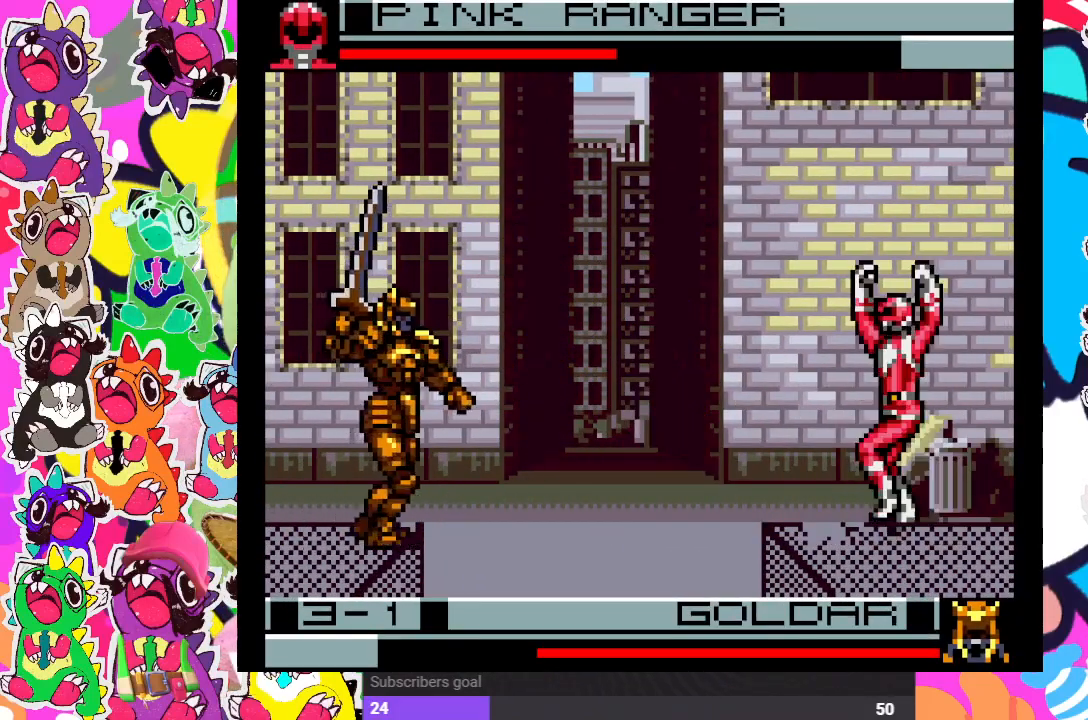
{"buttons": ["DPAD_DOWN"], "left_stick": "center", "right_stick": "center", "events": [[283, "SQUARE", "down"], [367, "DPAD_UP", "up"], [367, "SQUARE", "up"], [383, "DPAD_DOWN", "down"], [383, "DPAD_LEFT", "up"], [433, "SQUARE", "down"], [483, "SQUARE", "up"]]}
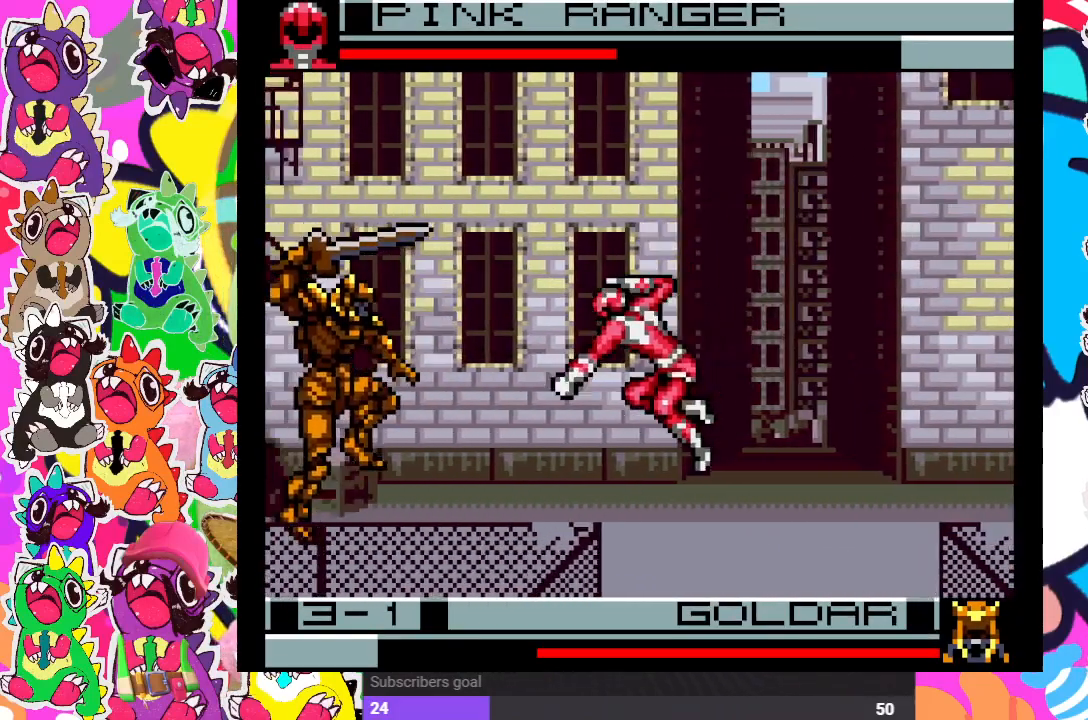
{"buttons": ["DPAD_UP", "DPAD_LEFT"], "left_stick": "center", "right_stick": "center", "events": [[33, "SQUARE", "down"], [100, "SQUARE", "up"], [183, "DPAD_DOWN", "up"], [183, "DPAD_LEFT", "down"], [250, "DPAD_UP", "down"]]}
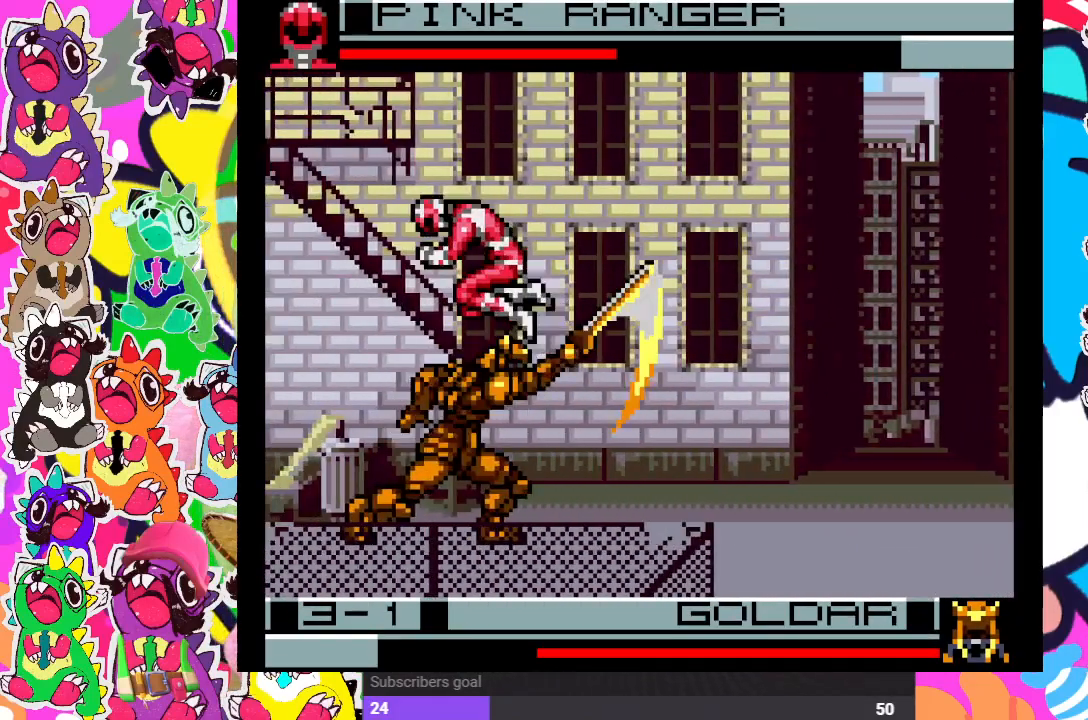
{"buttons": ["CROSS", "DPAD_DOWN"], "left_stick": "center", "right_stick": "center"}
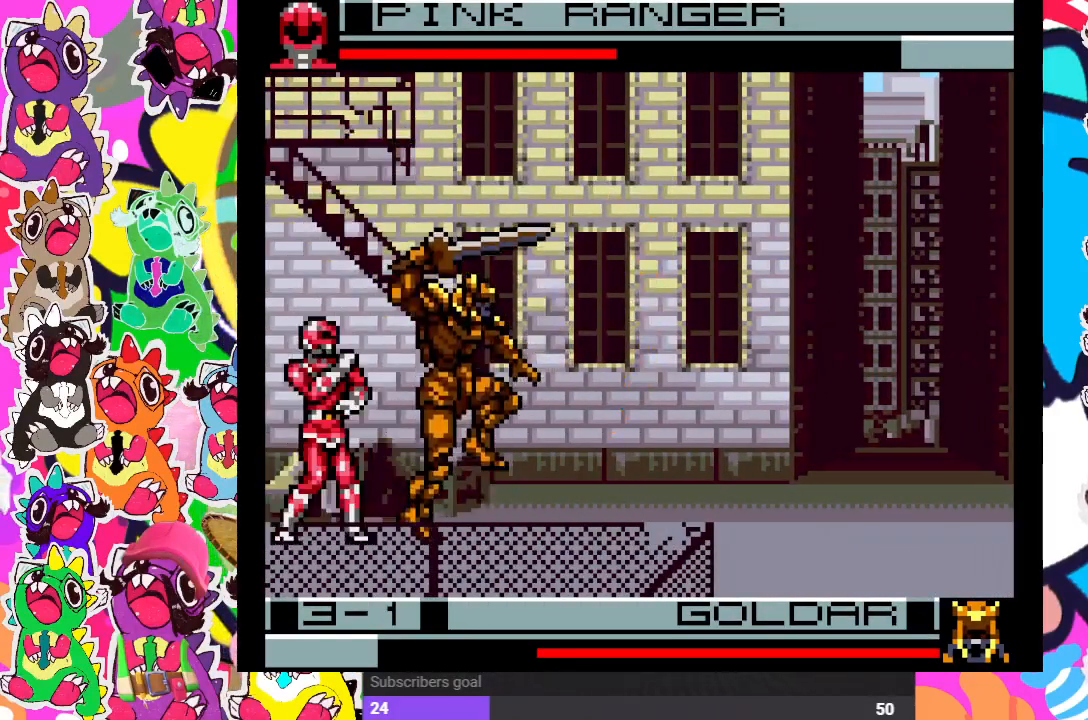
{"buttons": ["DPAD_DOWN"], "left_stick": "center", "right_stick": "center", "events": [[50, "CROSS", "up"], [50, "DPAD_RIGHT", "down"], [100, "DPAD_DOWN", "up"], [117, "CROSS", "down"], [200, "DPAD_DOWN", "down"], [200, "DPAD_RIGHT", "up"], [267, "CROSS", "up"], [317, "DPAD_RIGHT", "down"], [333, "DPAD_DOWN", "up"], [350, "CROSS", "down"], [400, "DPAD_DOWN", "down"], [417, "CROSS", "up"], [417, "DPAD_RIGHT", "up"], [450, "CROSS", "down"], [500, "CROSS", "up"]]}
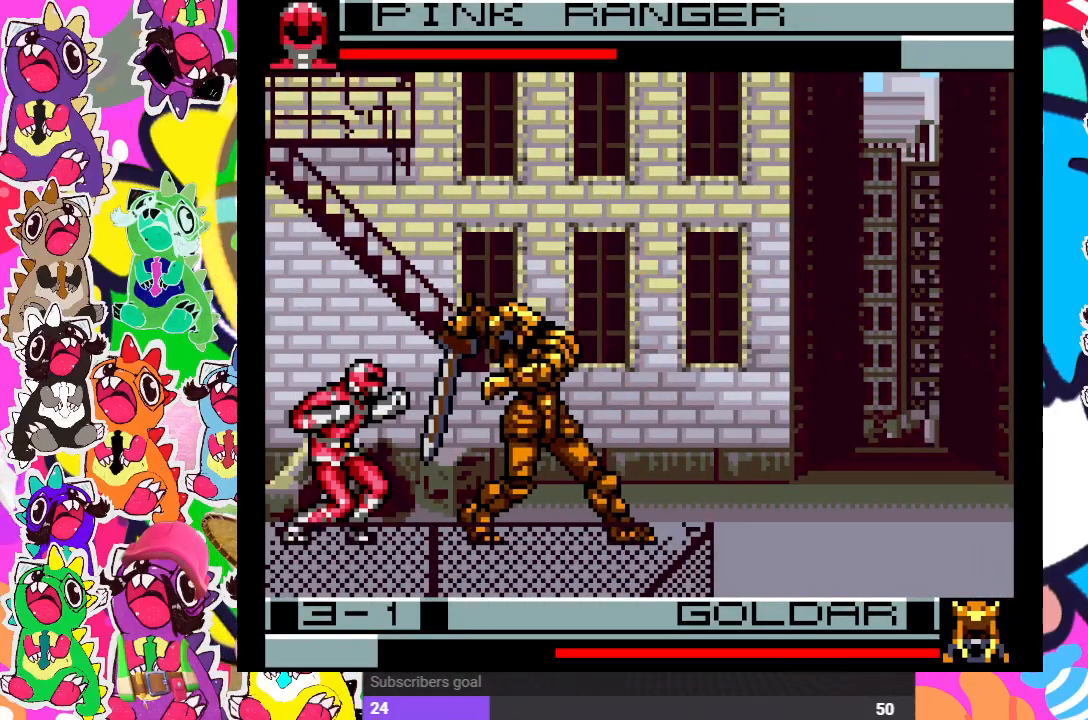
{"buttons": [], "left_stick": "center", "right_stick": "center", "events": [[50, "DPAD_RIGHT", "down"], [67, "DPAD_DOWN", "up"], [100, "CROSS", "down"], [117, "DPAD_DOWN", "down"], [150, "DPAD_RIGHT", "up"], [167, "CROSS", "up"], [200, "CROSS", "down"], [233, "DPAD_DOWN", "up"], [233, "DPAD_RIGHT", "down"], [267, "CROSS", "up"], [317, "CROSS", "down"], [367, "CROSS", "up"], [367, "DPAD_DOWN", "down"], [367, "DPAD_RIGHT", "up"], [467, "DPAD_DOWN", "up"]]}
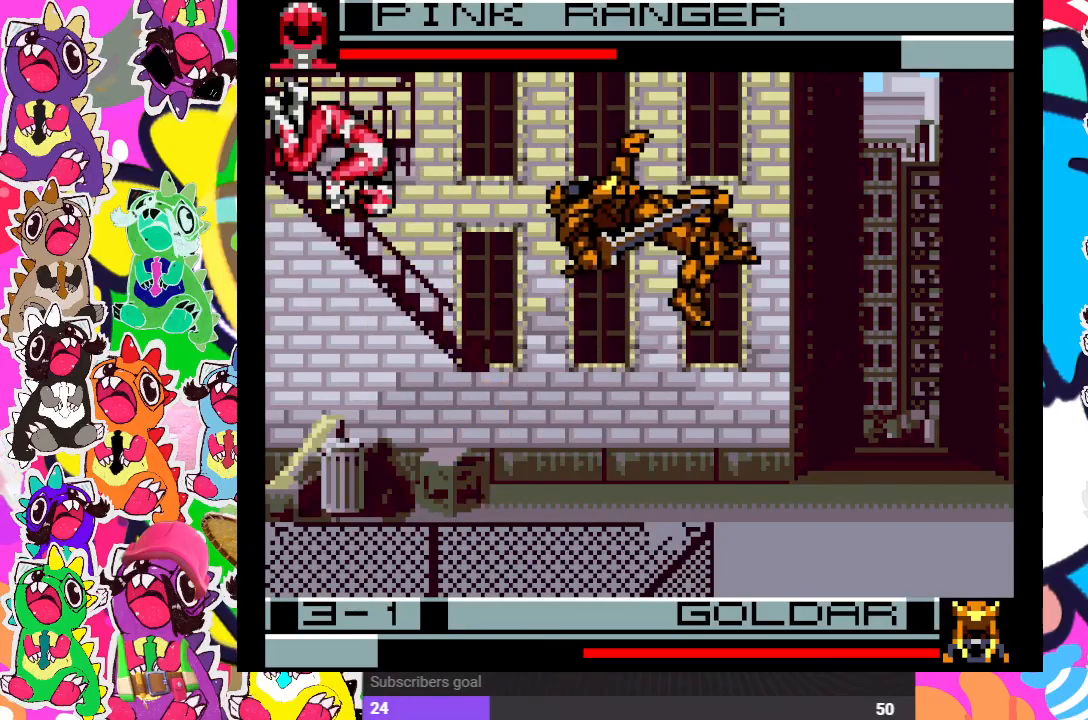
{"buttons": [], "left_stick": "center", "right_stick": "center", "events": []}
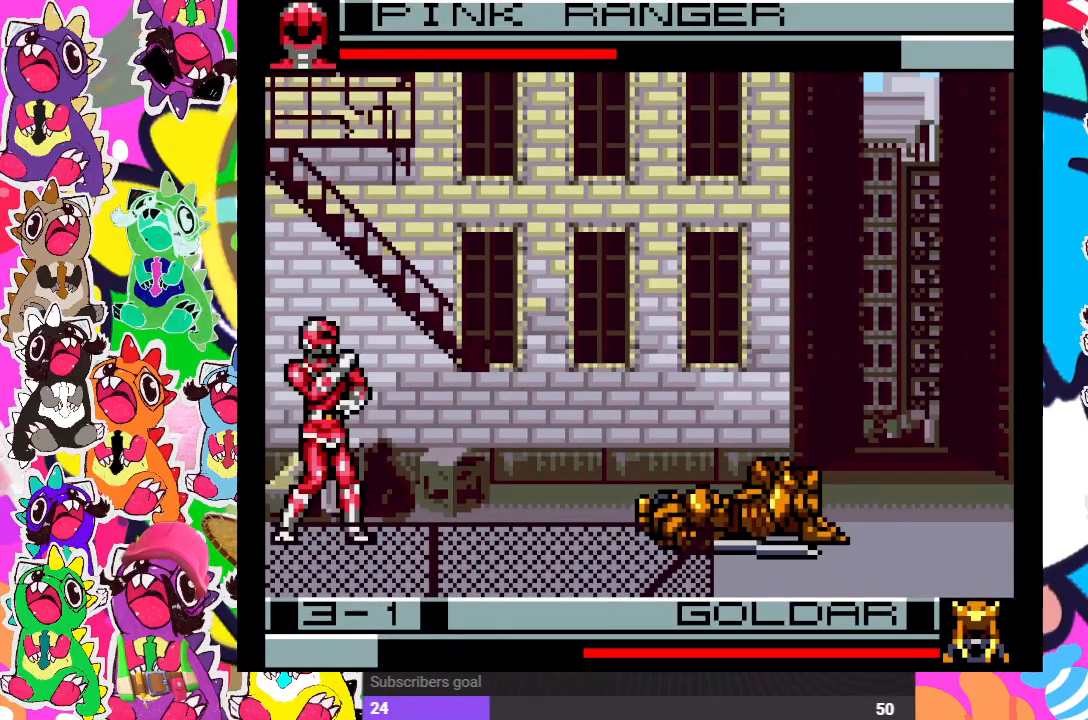
{"buttons": ["DPAD_RIGHT"], "left_stick": "center", "right_stick": "center", "events": [[183, "DPAD_RIGHT", "down"], [250, "DPAD_UP", "down"], [483, "DPAD_UP", "up"]]}